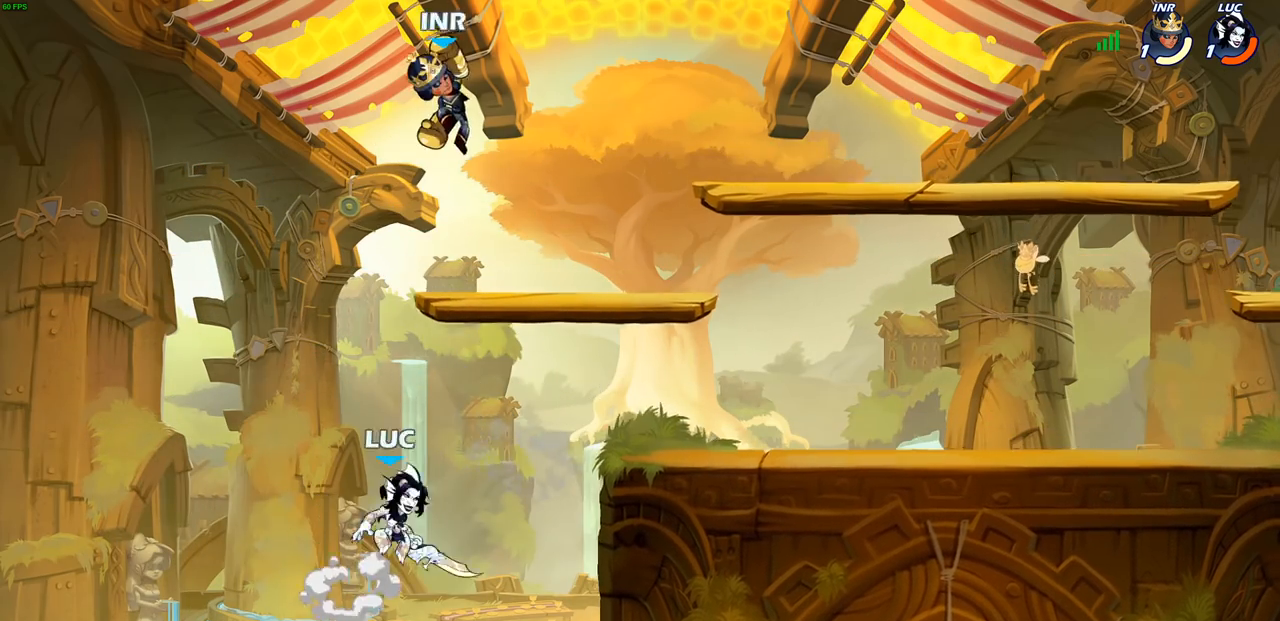
Gameplay with a controller (PlayStation layout); each line is a JSON object with the inputs held at the frame after it. "events" lists button and stick changes between this image and that frame as [ms after this image, input, new state], when the widget could be followed in between.
{"buttons": [], "left_stick": "center", "right_stick": "center", "events": [[83, "left_stick", "up-right"], [117, "CIRCLE", "up"], [283, "left_stick", "up"], [417, "left_stick", "center"]]}
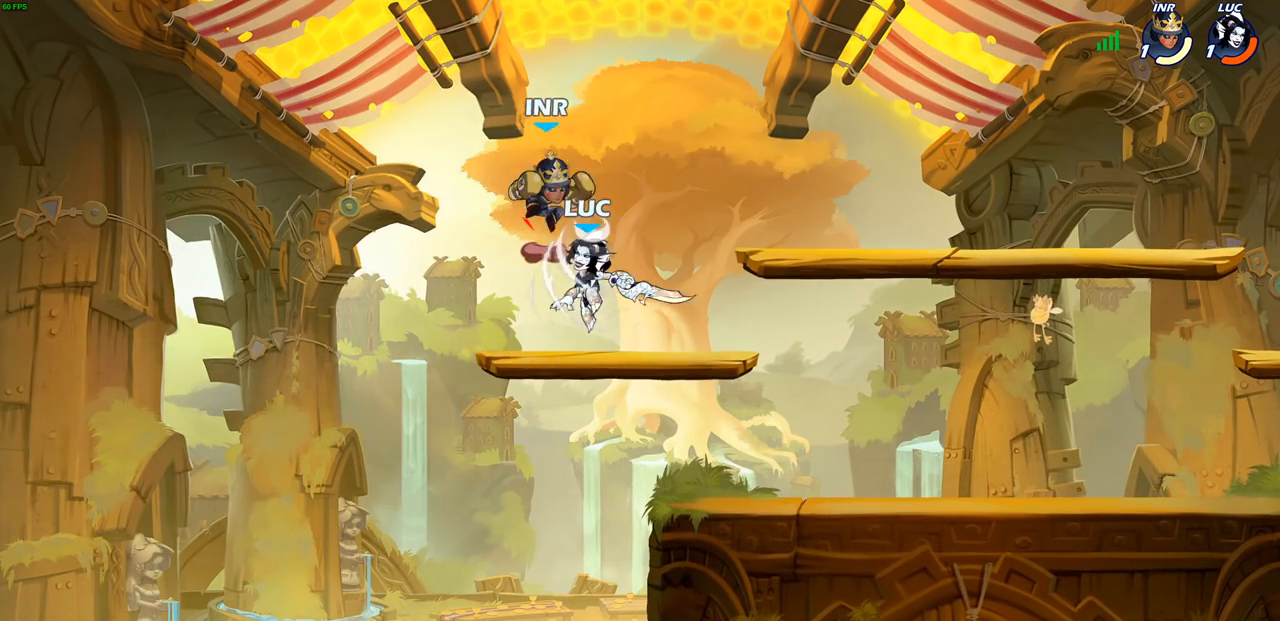
{"buttons": [], "left_stick": "right", "right_stick": "center", "events": [[117, "left_stick", "left"], [300, "left_stick", "down-left"], [450, "left_stick", "right"]]}
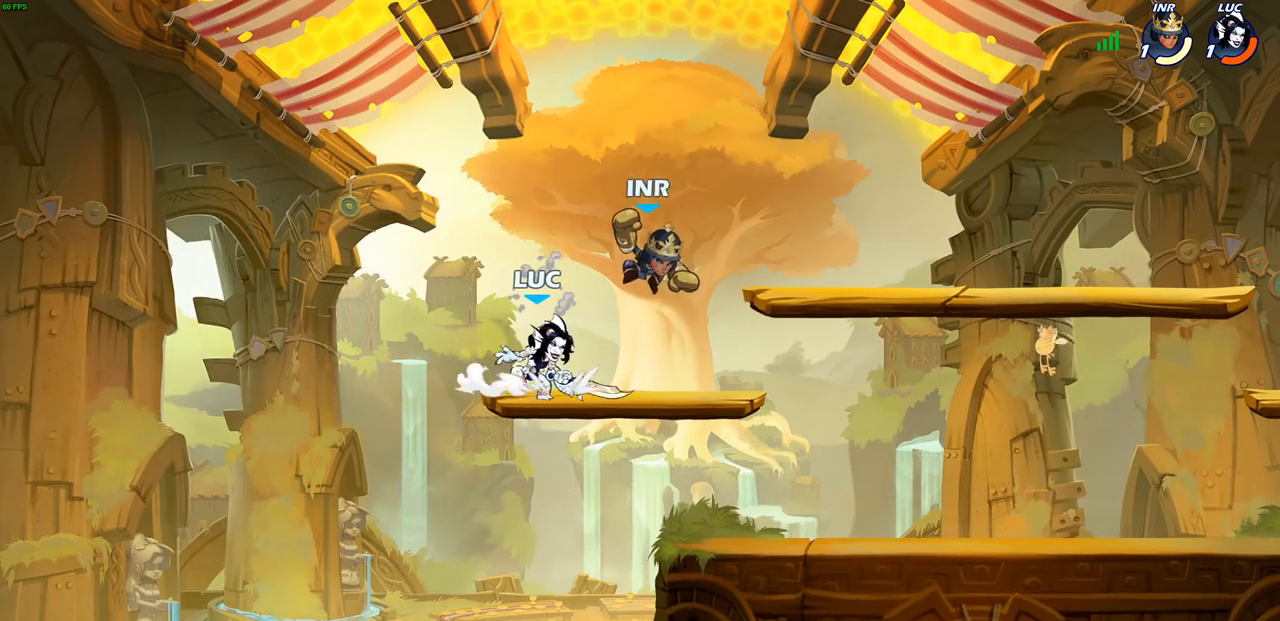
{"buttons": ["SQUARE"], "left_stick": "center", "right_stick": "center", "events": [[17, "SQUARE", "down"], [50, "left_stick", "center"], [83, "SQUARE", "up"], [183, "SQUARE", "down"], [250, "SQUARE", "up"], [317, "SQUARE", "down"], [417, "SQUARE", "up"], [483, "SQUARE", "down"]]}
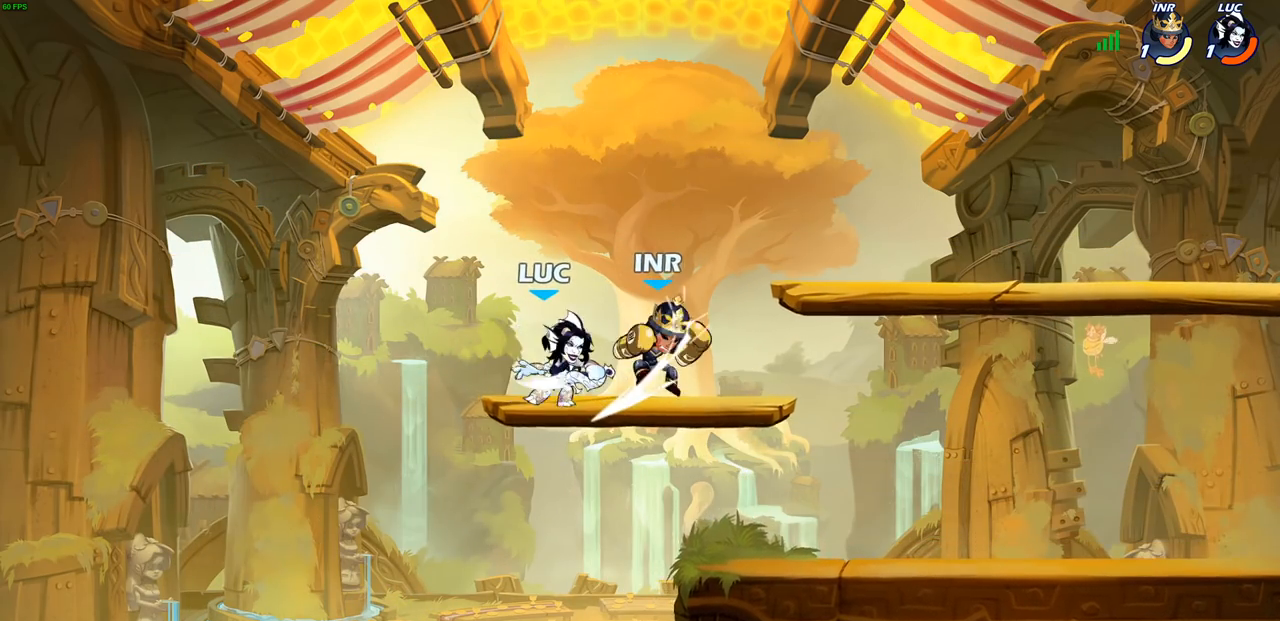
{"buttons": ["R1"], "left_stick": "down-right", "right_stick": "center", "events": [[100, "SQUARE", "up"], [167, "left_stick", "right"], [317, "R2", "down"], [367, "left_stick", "down-right"], [417, "R2", "up"], [450, "R1", "down"]]}
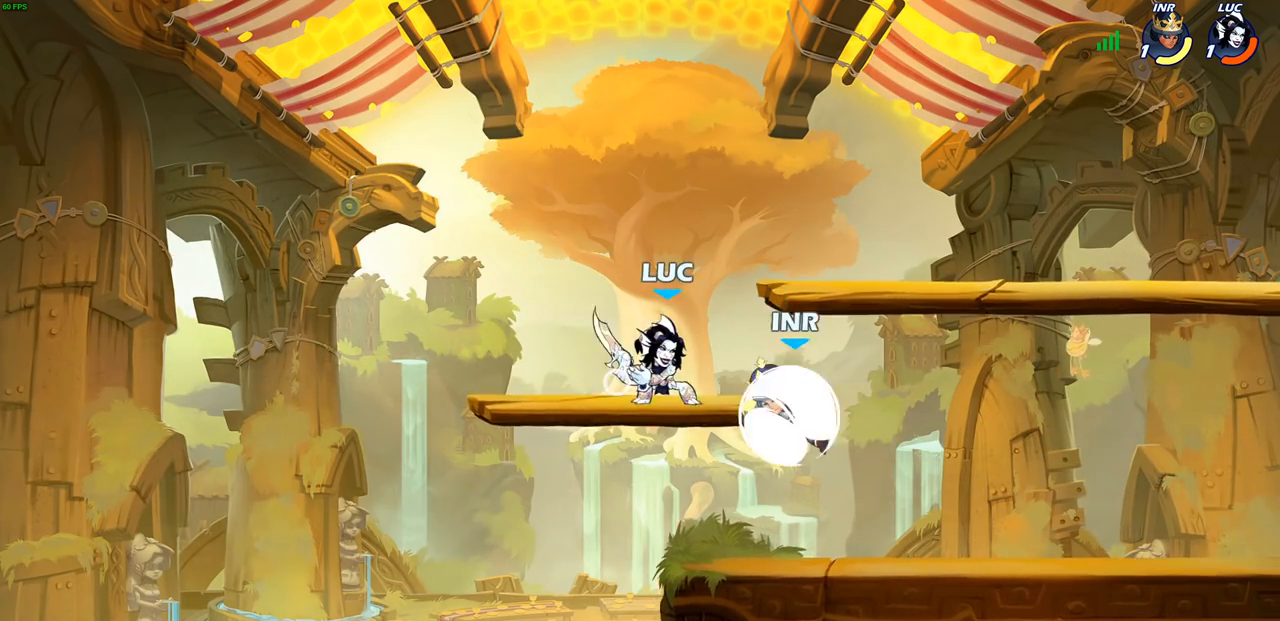
{"buttons": ["CROSS"], "left_stick": "up-left", "right_stick": "center", "events": [[33, "R1", "up"], [50, "left_stick", "center"], [450, "CROSS", "down"], [450, "left_stick", "up-left"]]}
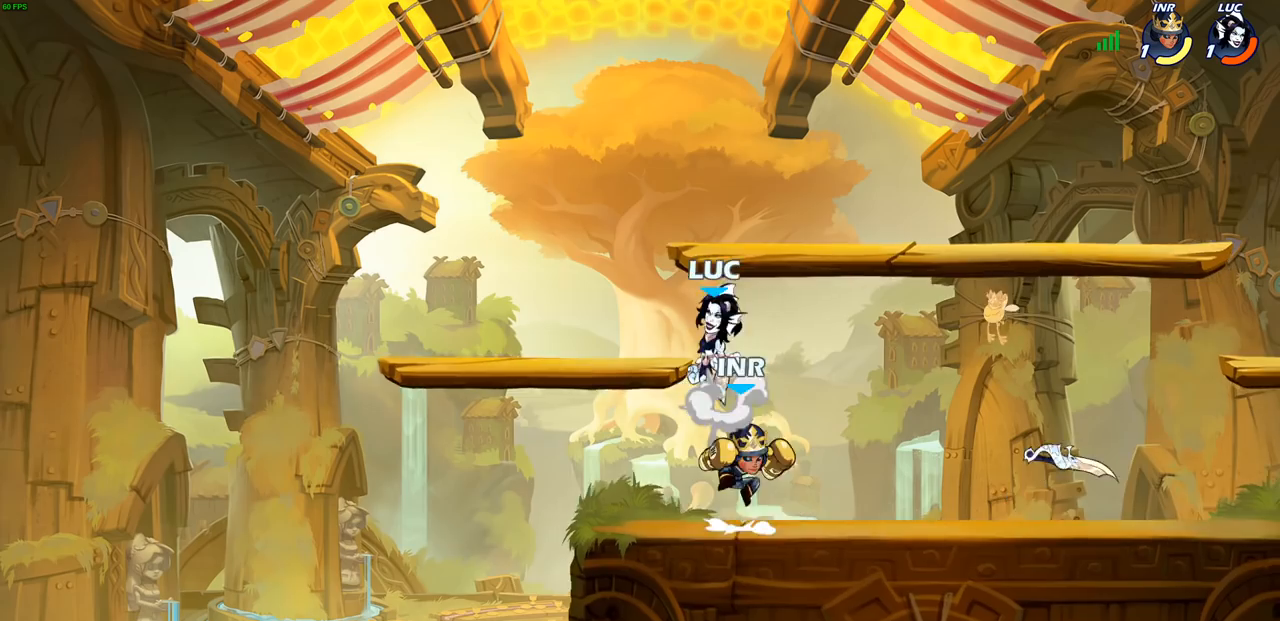
{"buttons": [], "left_stick": "center", "right_stick": "center", "events": [[83, "CROSS", "up"], [117, "left_stick", "up-right"], [183, "left_stick", "down-right"], [250, "left_stick", "down"], [317, "SQUARE", "down"], [417, "SQUARE", "up"], [467, "left_stick", "center"]]}
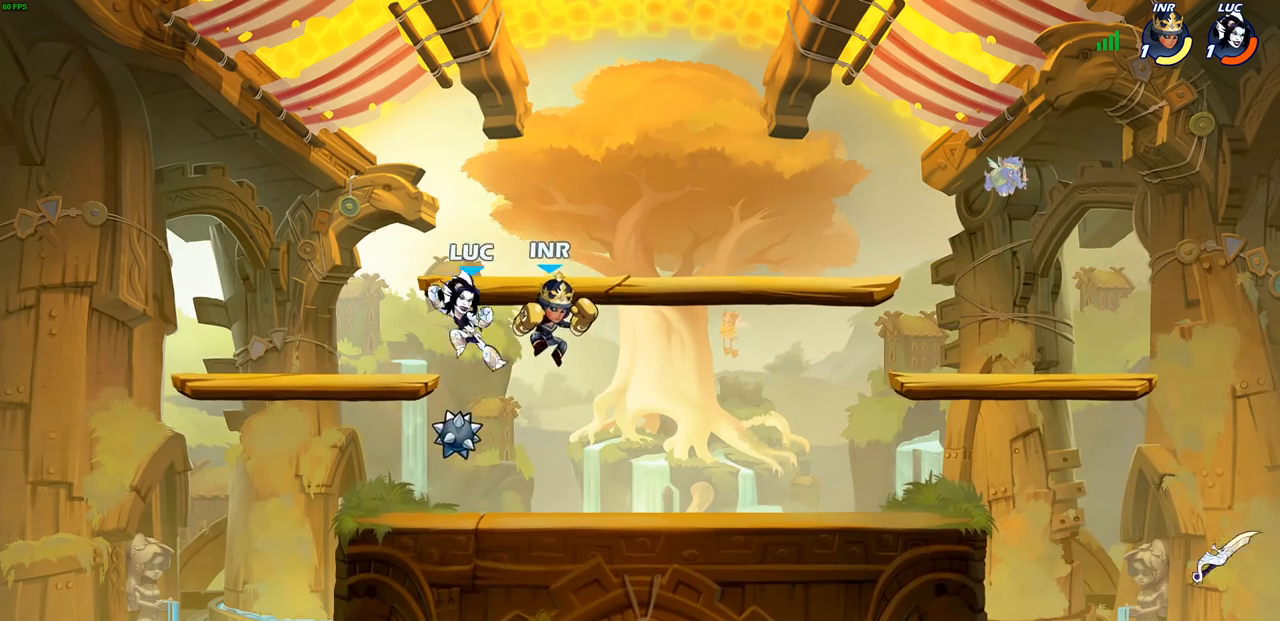
{"buttons": [], "left_stick": "left", "right_stick": "center", "events": [[233, "left_stick", "right"], [383, "left_stick", "left"]]}
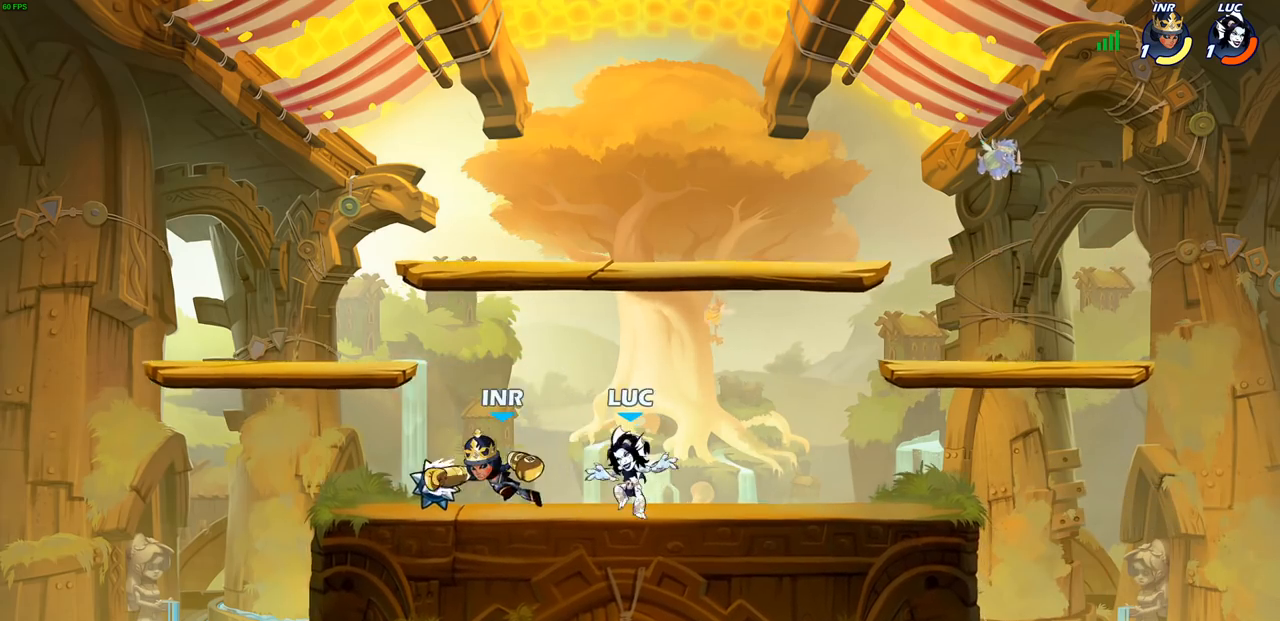
{"buttons": [], "left_stick": "center", "right_stick": "center", "events": [[83, "SQUARE", "down"], [250, "SQUARE", "up"], [383, "left_stick", "center"]]}
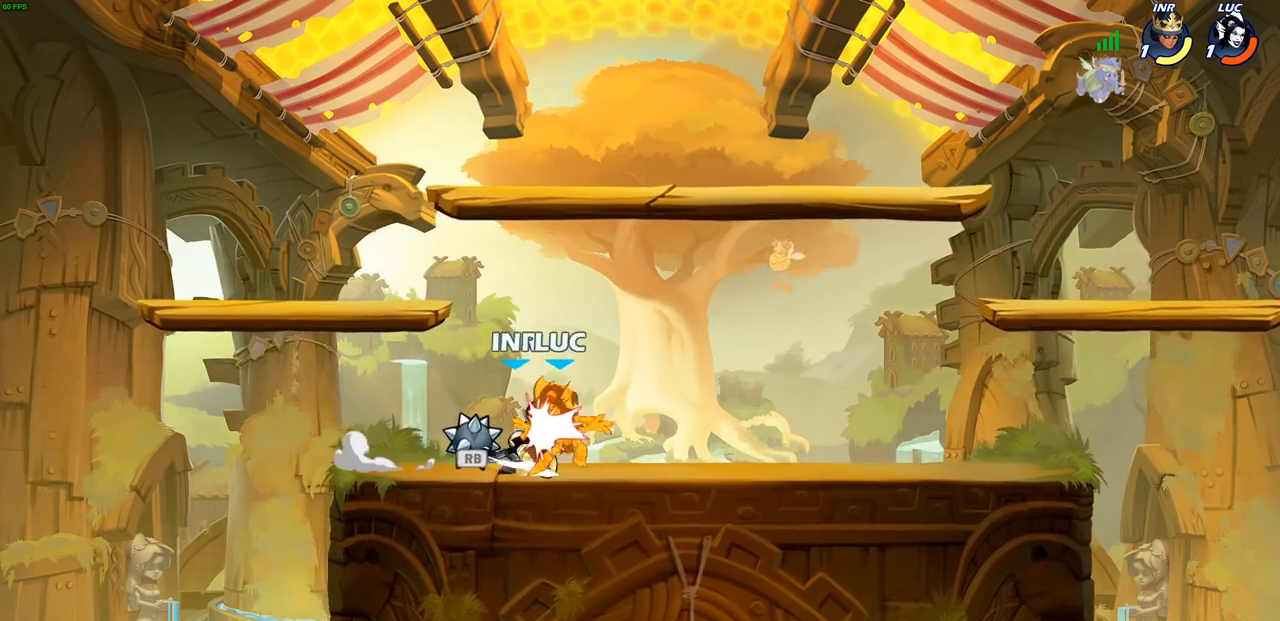
{"buttons": ["R1", "R2"], "left_stick": "up", "right_stick": "center", "events": [[17, "CROSS", "down"], [50, "R1", "down"], [117, "left_stick", "up-right"], [167, "CROSS", "up"], [200, "R1", "up"], [267, "left_stick", "center"], [433, "left_stick", "up"], [450, "R2", "down"], [483, "R1", "down"]]}
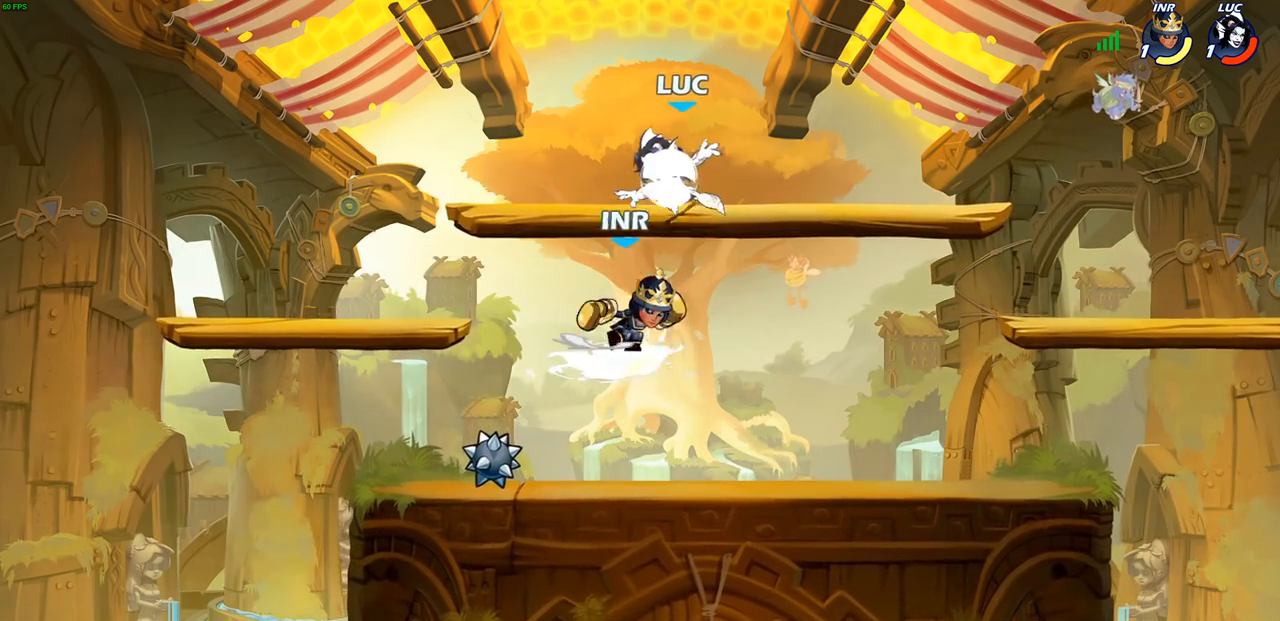
{"buttons": [], "left_stick": "down-right", "right_stick": "center", "events": [[117, "R1", "up"], [167, "R1", "down"], [217, "R1", "up"], [217, "R2", "up"], [250, "left_stick", "down-right"], [367, "SQUARE", "down"], [467, "SQUARE", "up"]]}
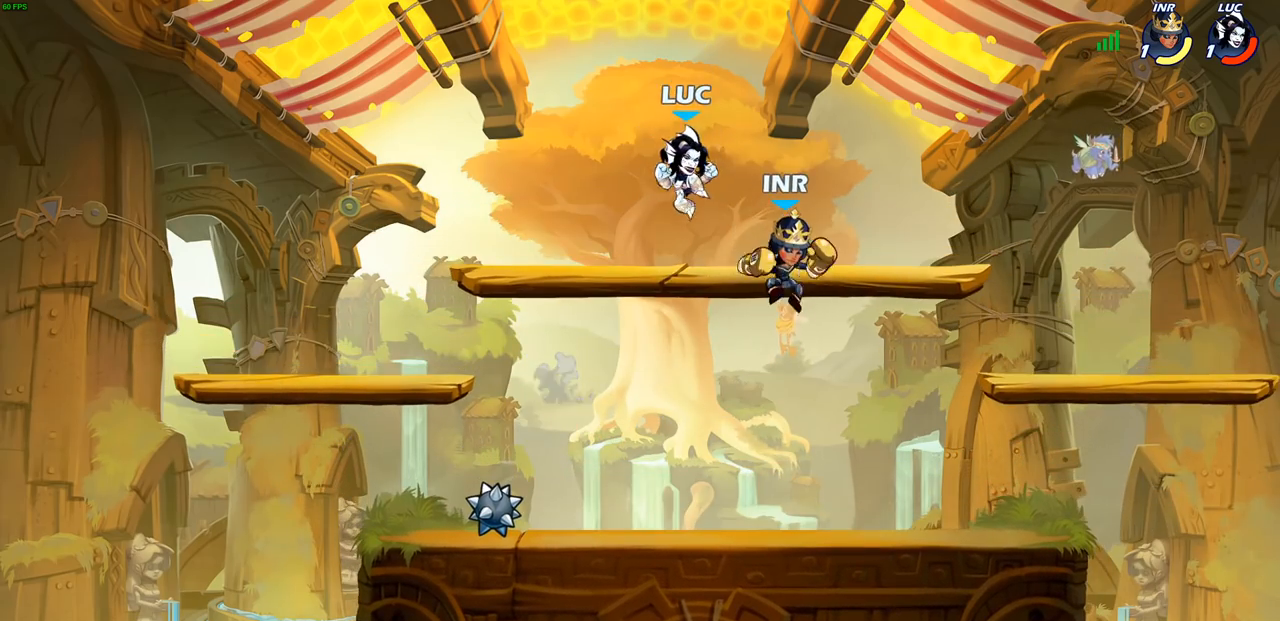
{"buttons": [], "left_stick": "down-left", "right_stick": "center", "events": [[17, "left_stick", "center"], [433, "left_stick", "down-left"]]}
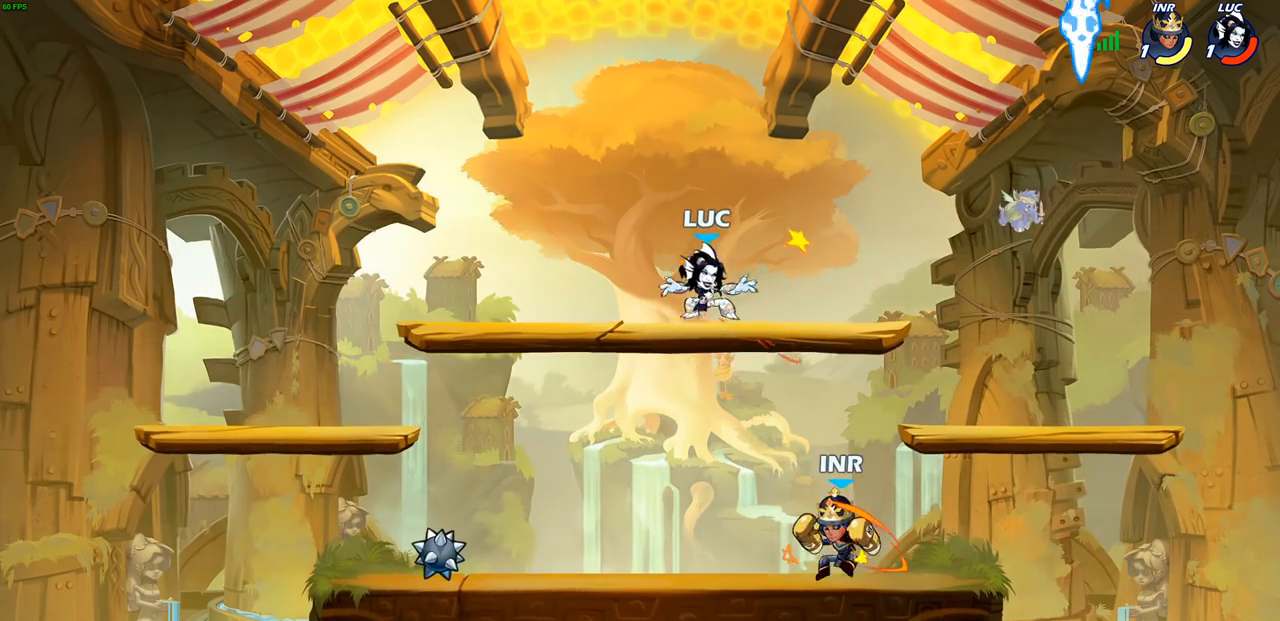
{"buttons": [], "left_stick": "center", "right_stick": "center", "events": [[183, "left_stick", "down-right"], [233, "SQUARE", "down"], [317, "SQUARE", "up"], [367, "left_stick", "center"]]}
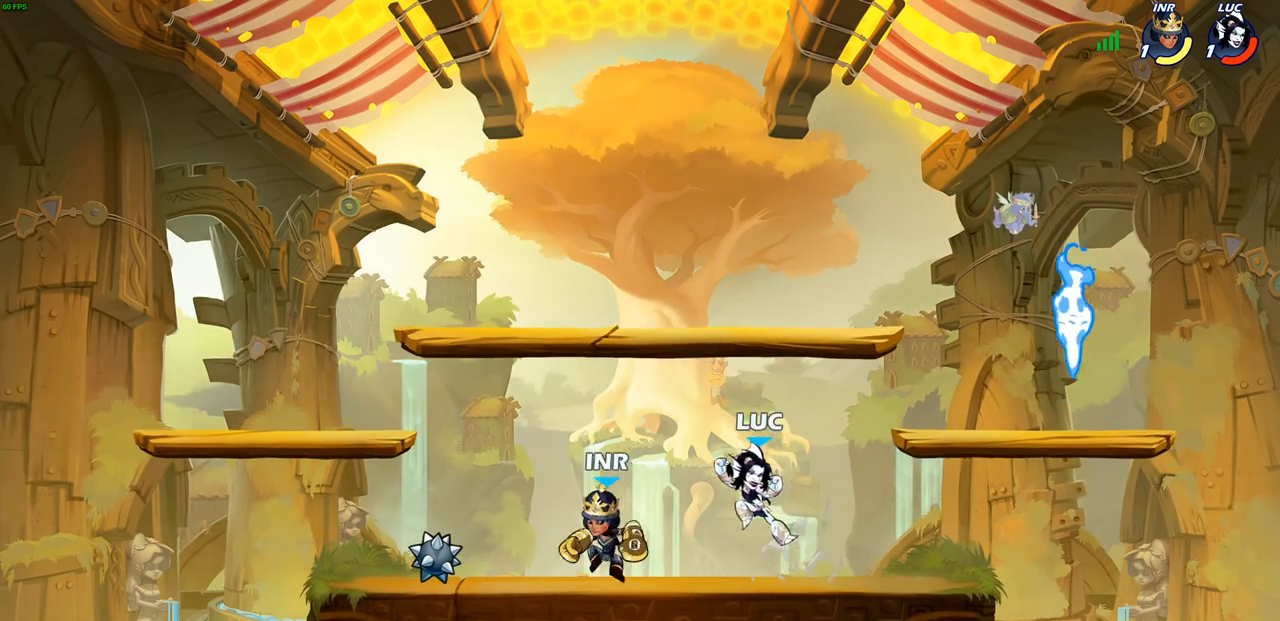
{"buttons": ["CROSS", "R1", "R2"], "left_stick": "right", "right_stick": "center", "events": [[217, "left_stick", "right"], [383, "CROSS", "down"], [500, "R1", "down"], [500, "R2", "down"]]}
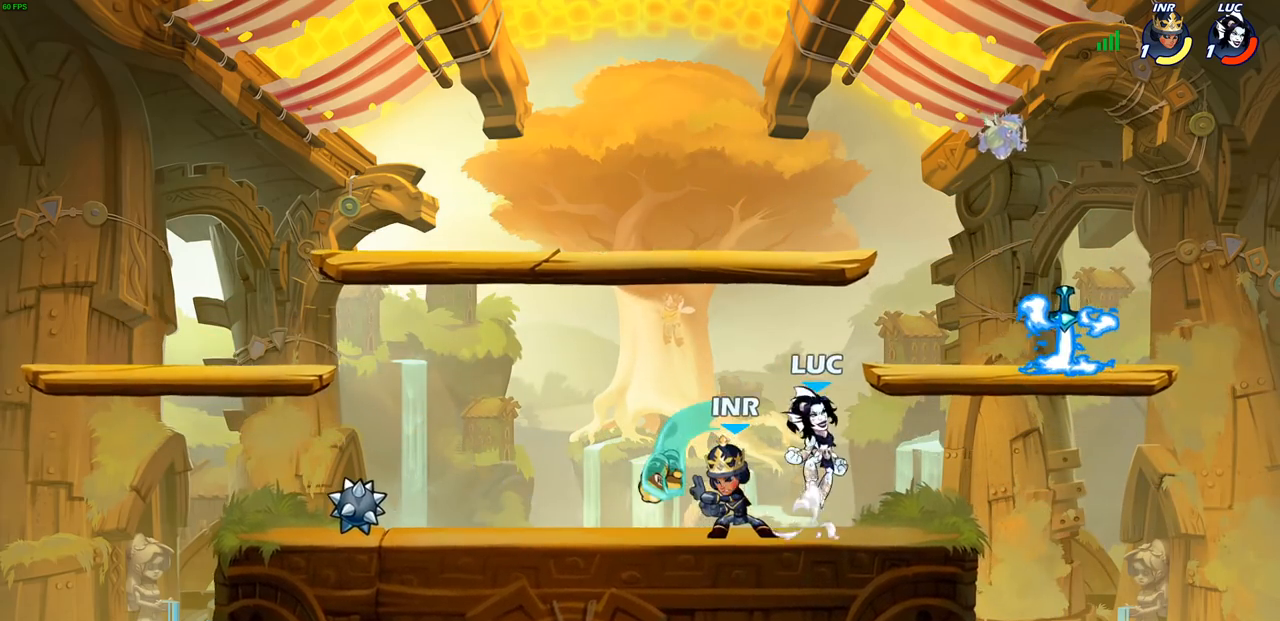
{"buttons": ["R1", "R2"], "left_stick": "down-left", "right_stick": "center", "events": [[17, "CROSS", "up"], [300, "left_stick", "down-right"], [483, "left_stick", "down-left"]]}
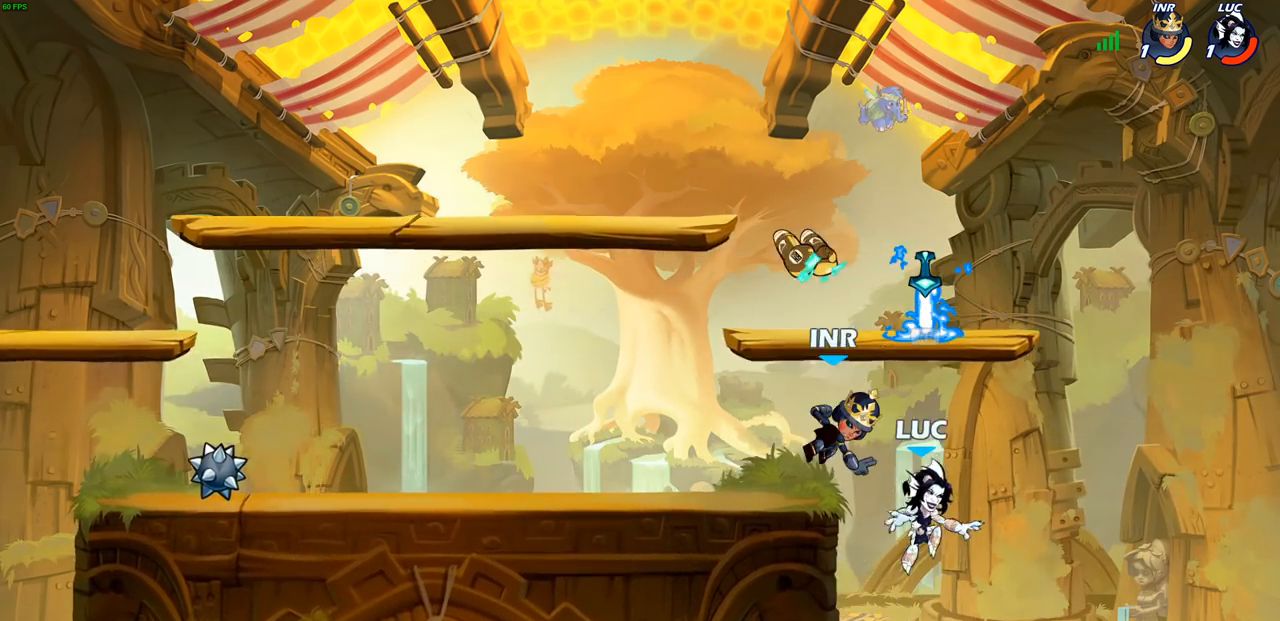
{"buttons": [], "left_stick": "up-right", "right_stick": "center", "events": [[100, "left_stick", "left"], [117, "R1", "up"], [117, "R2", "up"], [183, "CROSS", "down"], [267, "CIRCLE", "down"], [283, "CROSS", "up"], [383, "CIRCLE", "up"], [417, "left_stick", "up-right"]]}
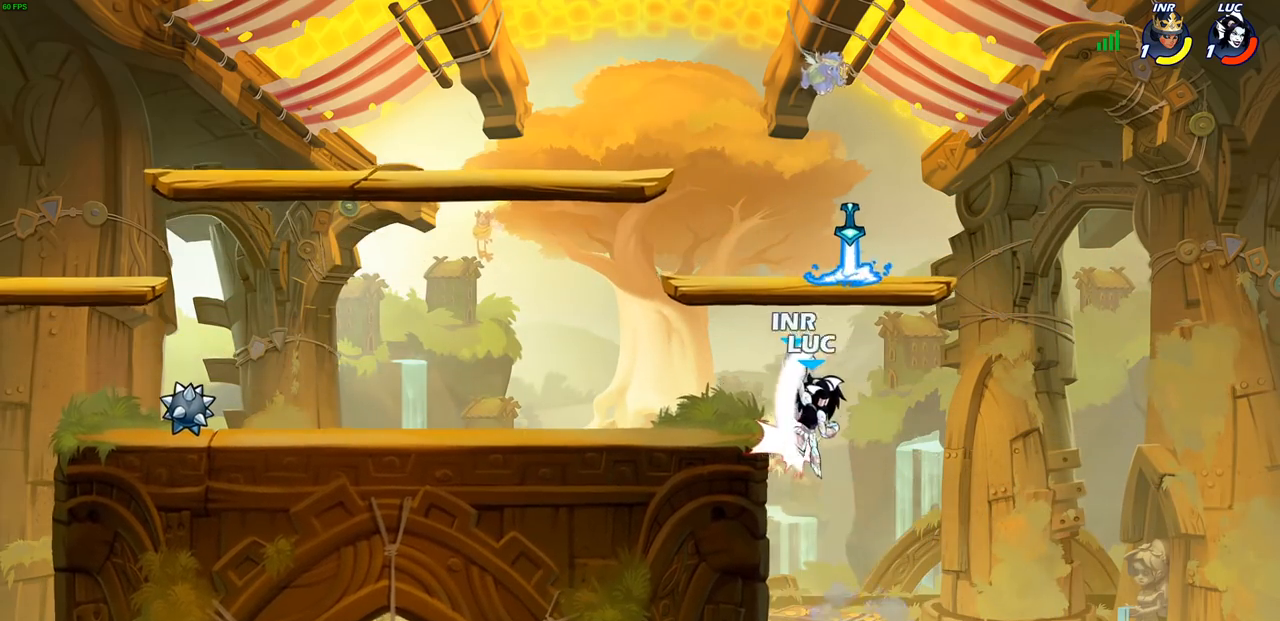
{"buttons": ["SQUARE"], "left_stick": "center", "right_stick": "center", "events": [[183, "left_stick", "up-left"], [317, "left_stick", "center"], [333, "SQUARE", "down"], [417, "SQUARE", "up"], [500, "SQUARE", "down"]]}
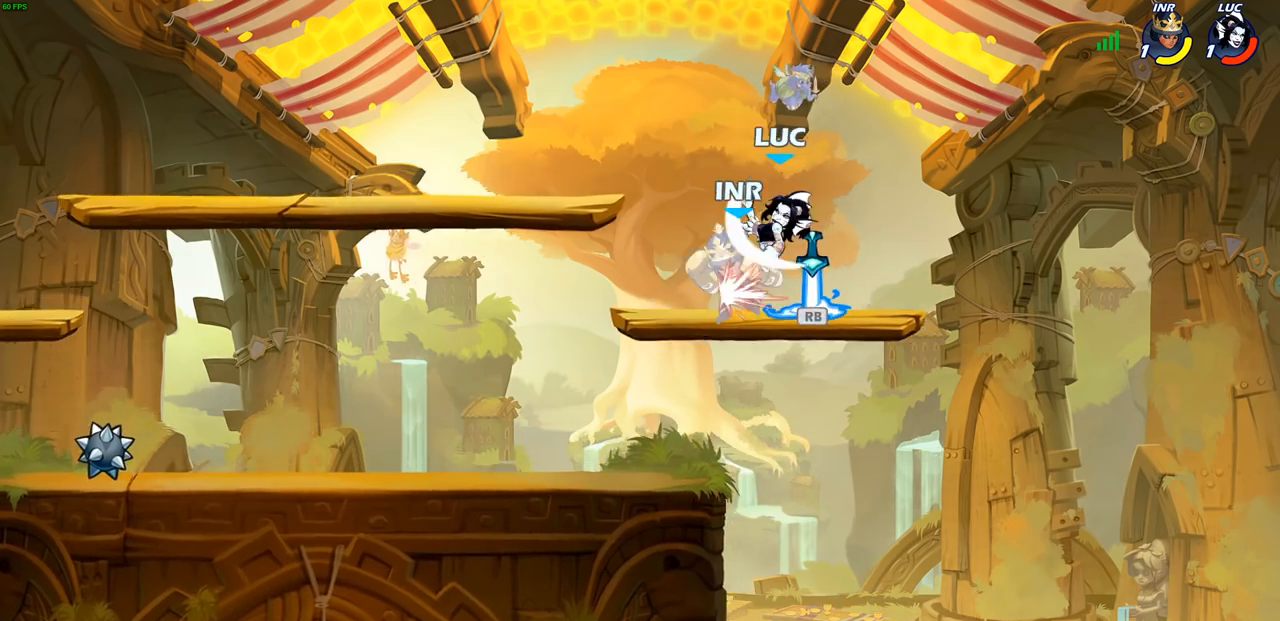
{"buttons": [], "left_stick": "center", "right_stick": "center", "events": [[83, "SQUARE", "up"], [183, "SQUARE", "down"], [233, "left_stick", "right"], [283, "SQUARE", "up"], [350, "left_stick", "center"]]}
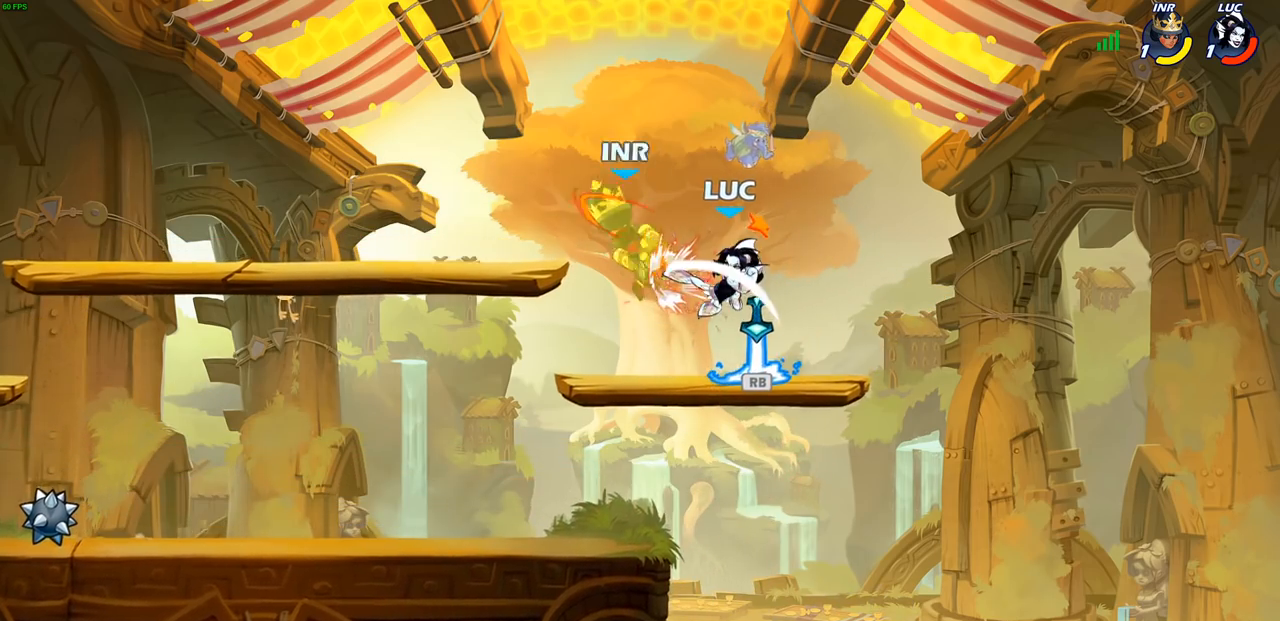
{"buttons": [], "left_stick": "left", "right_stick": "center", "events": [[133, "left_stick", "left"], [250, "R1", "down"], [350, "R1", "up"], [383, "R2", "down"], [400, "CIRCLE", "down"], [483, "CIRCLE", "up"], [500, "R2", "up"]]}
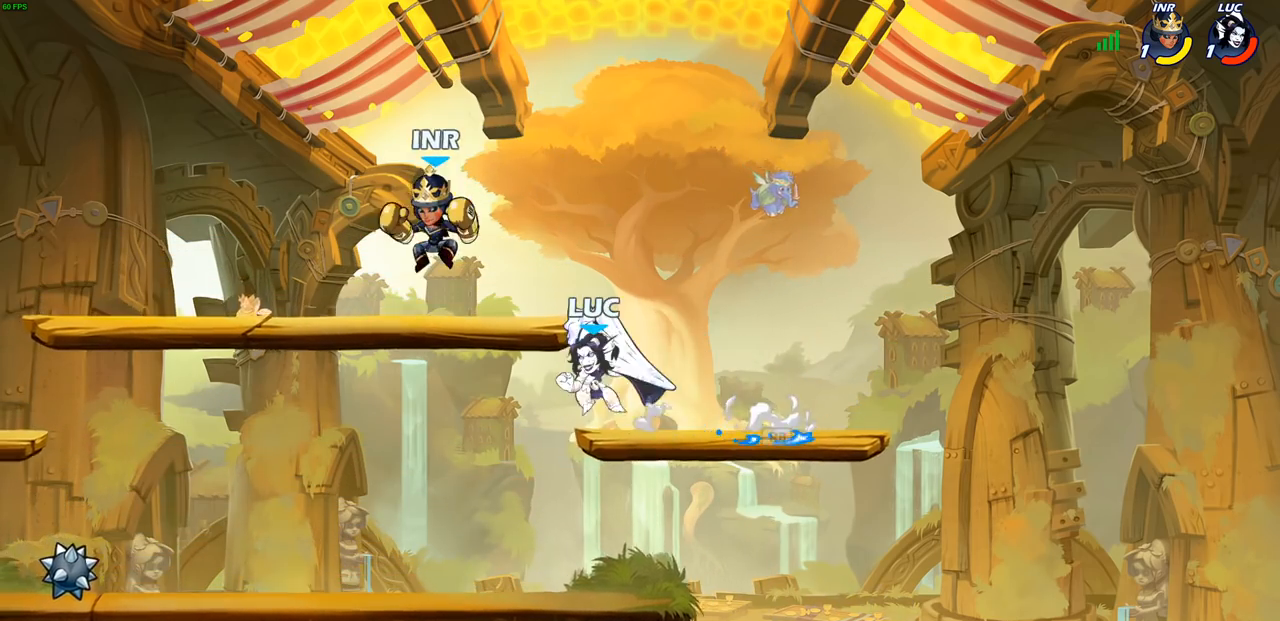
{"buttons": [], "left_stick": "center", "right_stick": "center", "events": [[100, "left_stick", "center"]]}
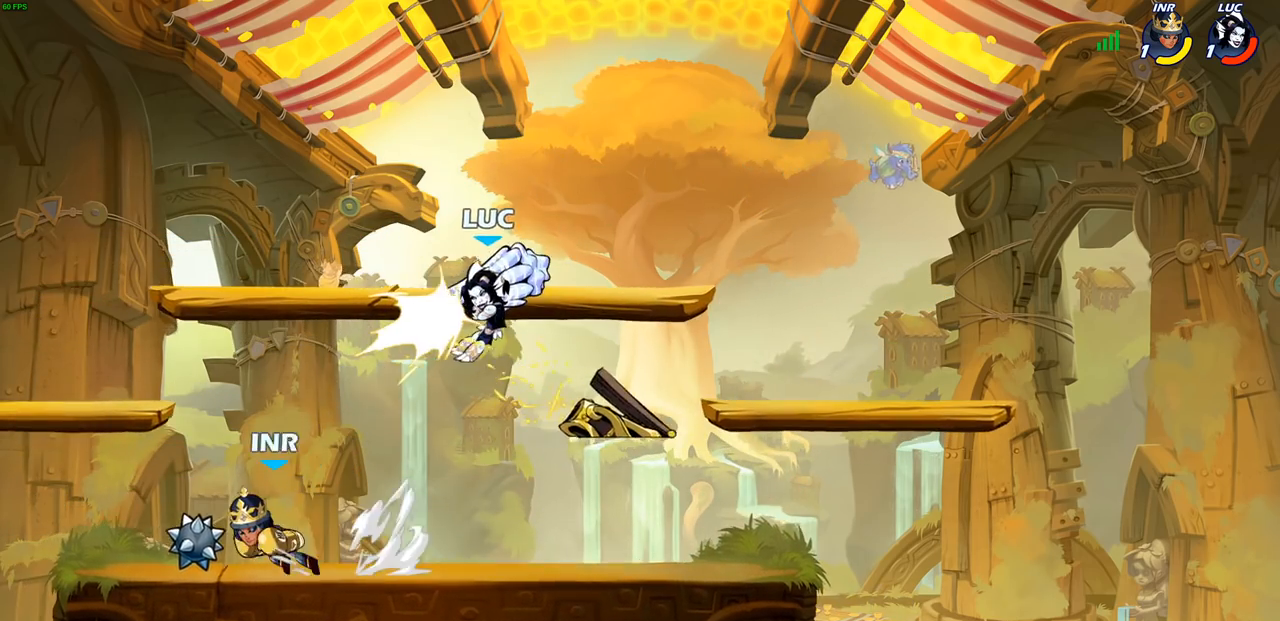
{"buttons": ["CROSS"], "left_stick": "right", "right_stick": "center", "events": [[233, "left_stick", "right"], [383, "CROSS", "down"]]}
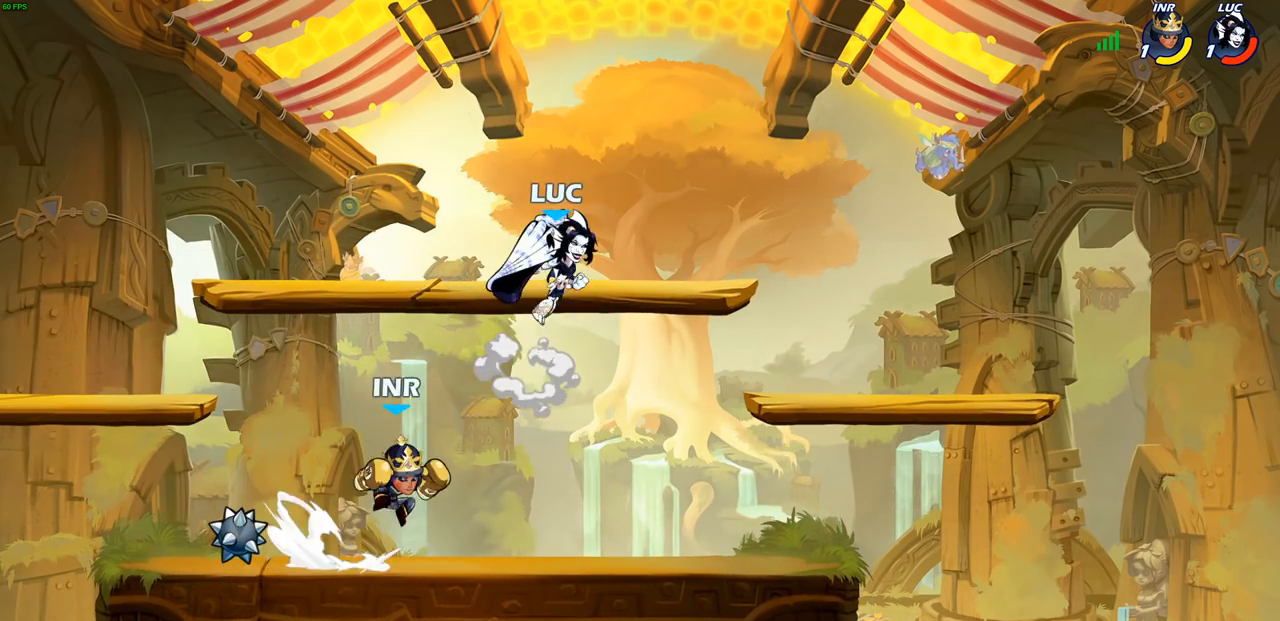
{"buttons": [], "left_stick": "down-left", "right_stick": "center", "events": [[33, "CROSS", "up"], [267, "left_stick", "down"], [383, "left_stick", "down-left"]]}
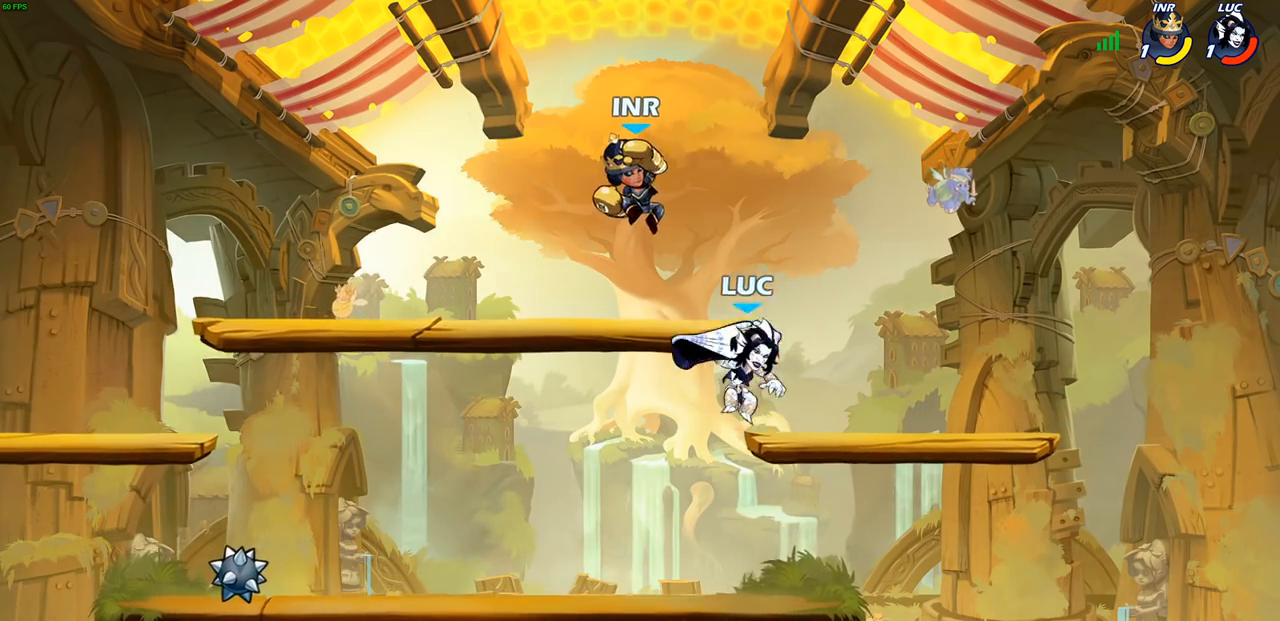
{"buttons": [], "left_stick": "right", "right_stick": "center", "events": [[117, "left_stick", "up-left"], [133, "CROSS", "down"], [217, "SQUARE", "down"], [233, "CROSS", "up"], [250, "SQUARE", "up"], [300, "left_stick", "center"], [450, "left_stick", "right"]]}
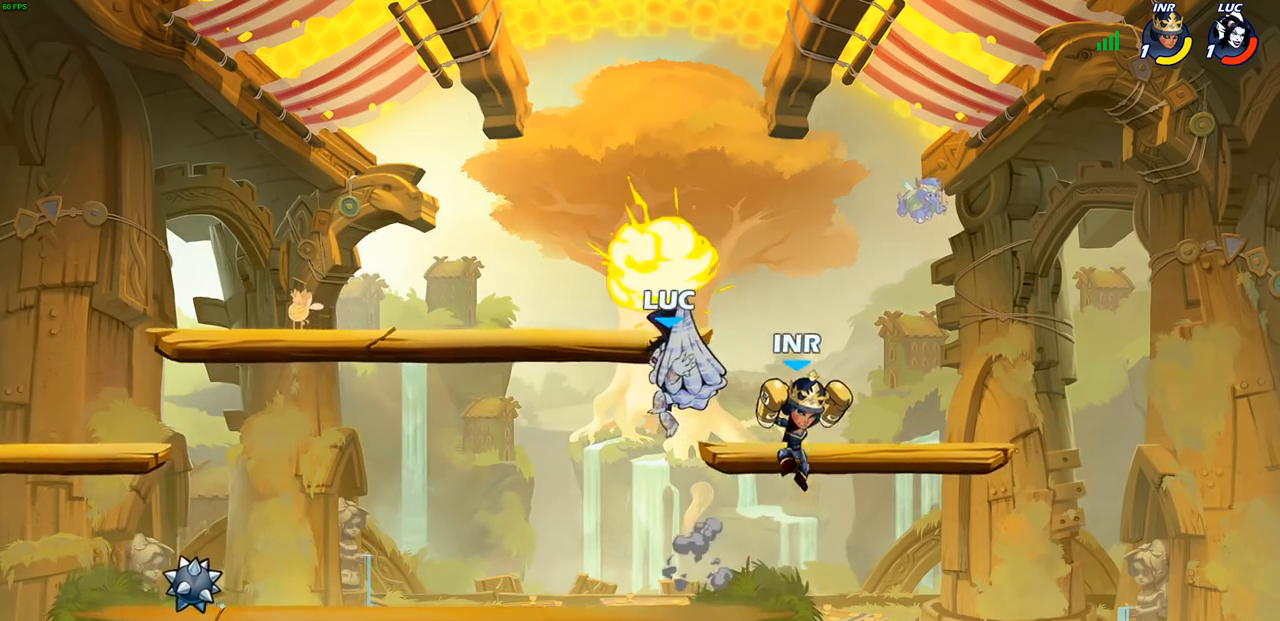
{"buttons": [], "left_stick": "left", "right_stick": "center", "events": [[300, "left_stick", "down"], [383, "left_stick", "left"]]}
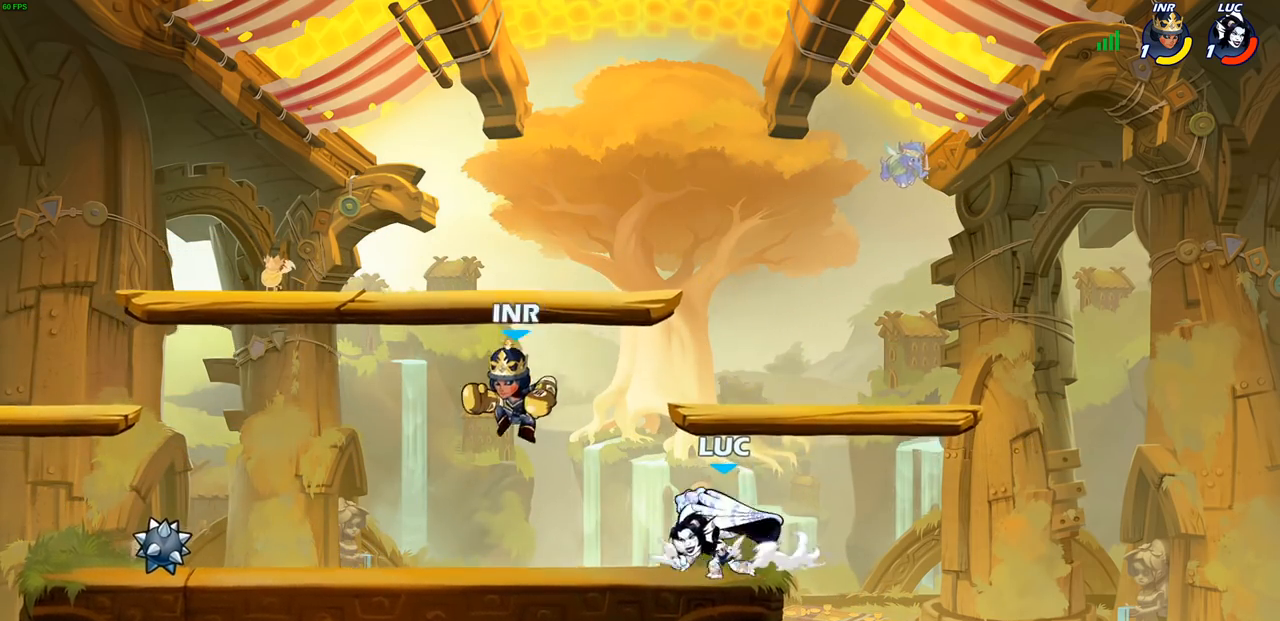
{"buttons": [], "left_stick": "center", "right_stick": "center", "events": [[17, "R2", "down"], [17, "SQUARE", "down"], [100, "SQUARE", "up"], [133, "R2", "up"], [167, "left_stick", "center"]]}
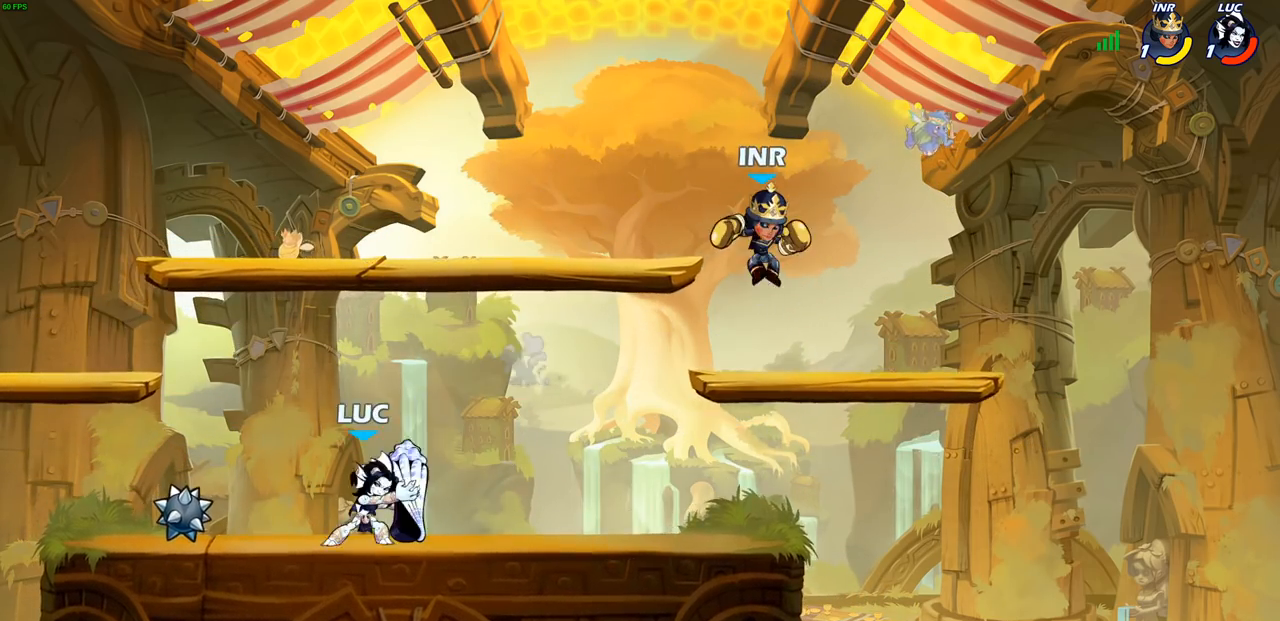
{"buttons": ["SQUARE", "R1", "R2"], "left_stick": "down", "right_stick": "center", "events": [[133, "left_stick", "right"], [150, "CROSS", "down"], [283, "CROSS", "up"], [400, "left_stick", "center"], [433, "R1", "down"], [433, "R2", "down"], [467, "SQUARE", "down"], [483, "left_stick", "down"]]}
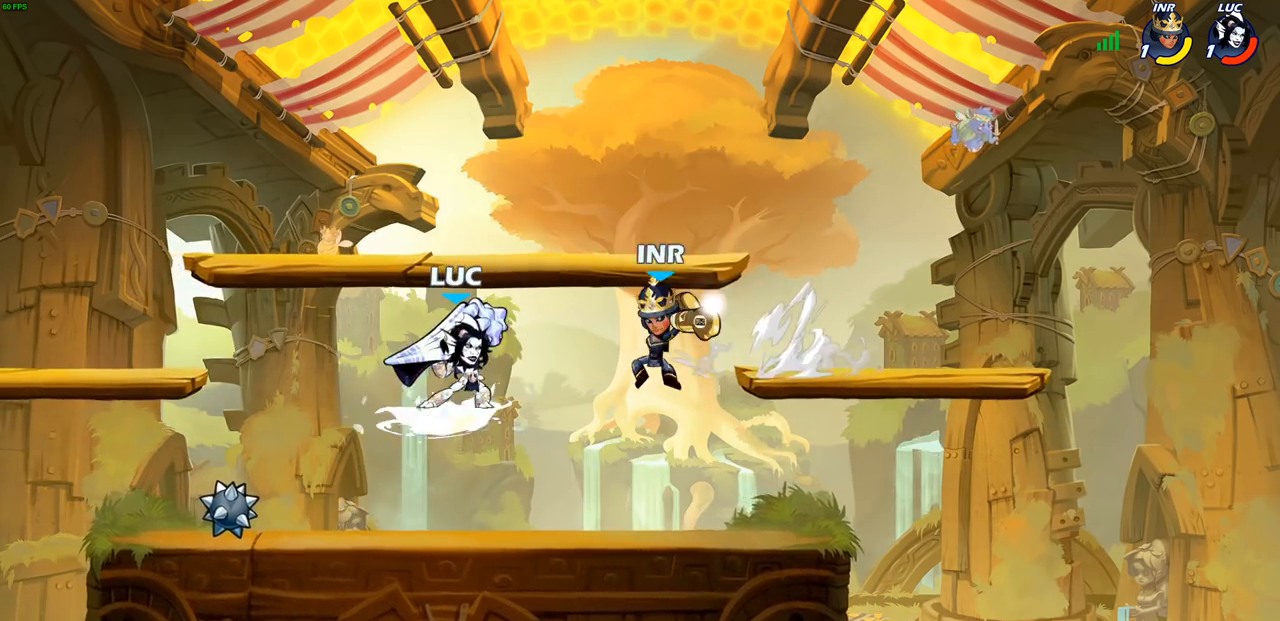
{"buttons": ["SQUARE"], "left_stick": "center", "right_stick": "center", "events": [[50, "SQUARE", "up"], [67, "R1", "up"], [67, "R2", "up"], [133, "left_stick", "center"], [483, "SQUARE", "down"]]}
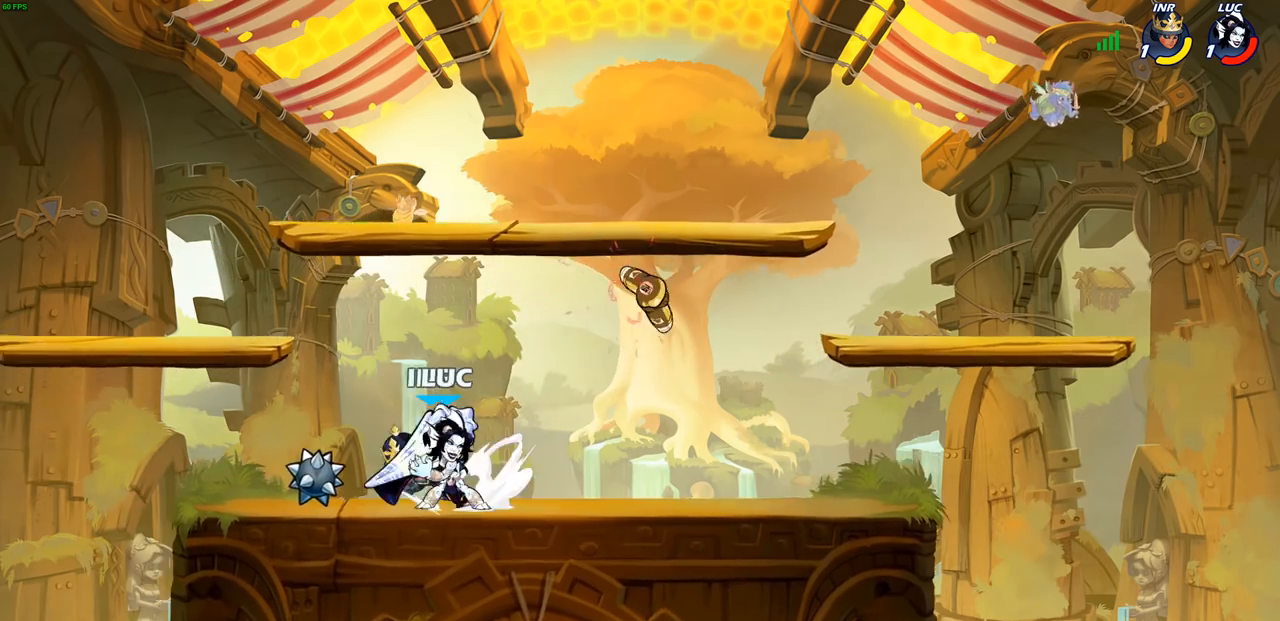
{"buttons": [], "left_stick": "up-left", "right_stick": "center", "events": [[67, "SQUARE", "up"], [167, "SQUARE", "down"], [250, "SQUARE", "up"], [450, "left_stick", "up-left"]]}
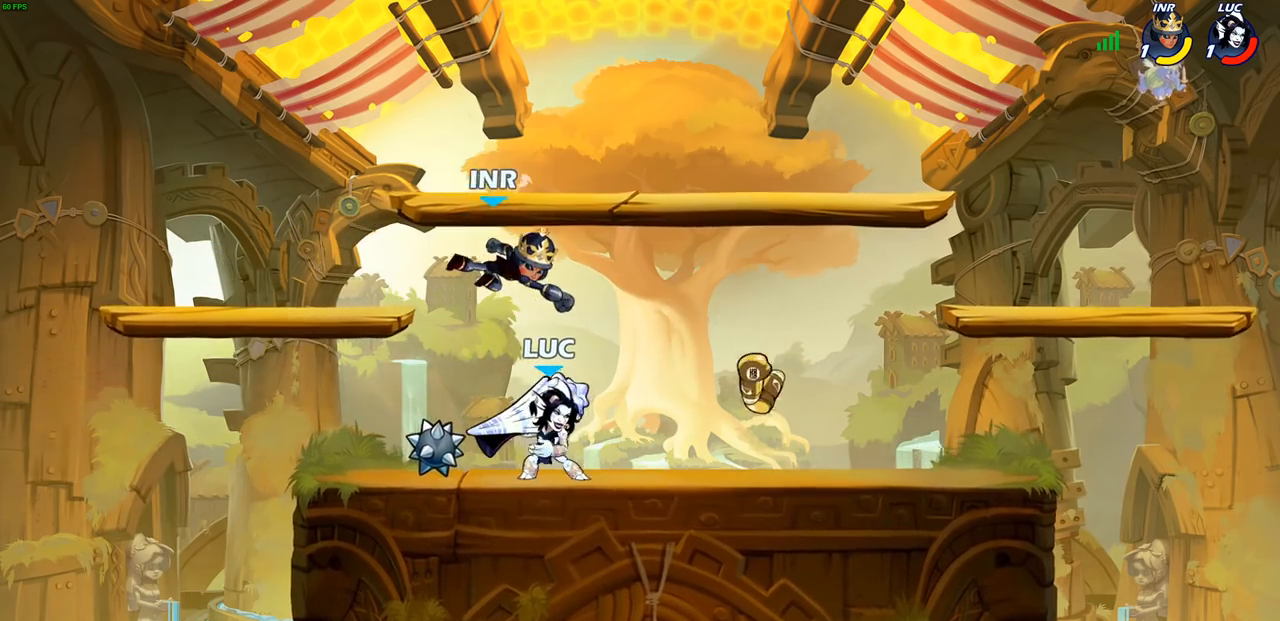
{"buttons": [], "left_stick": "center", "right_stick": "center", "events": [[300, "left_stick", "up-right"], [317, "SQUARE", "down"], [367, "left_stick", "center"], [400, "SQUARE", "up"]]}